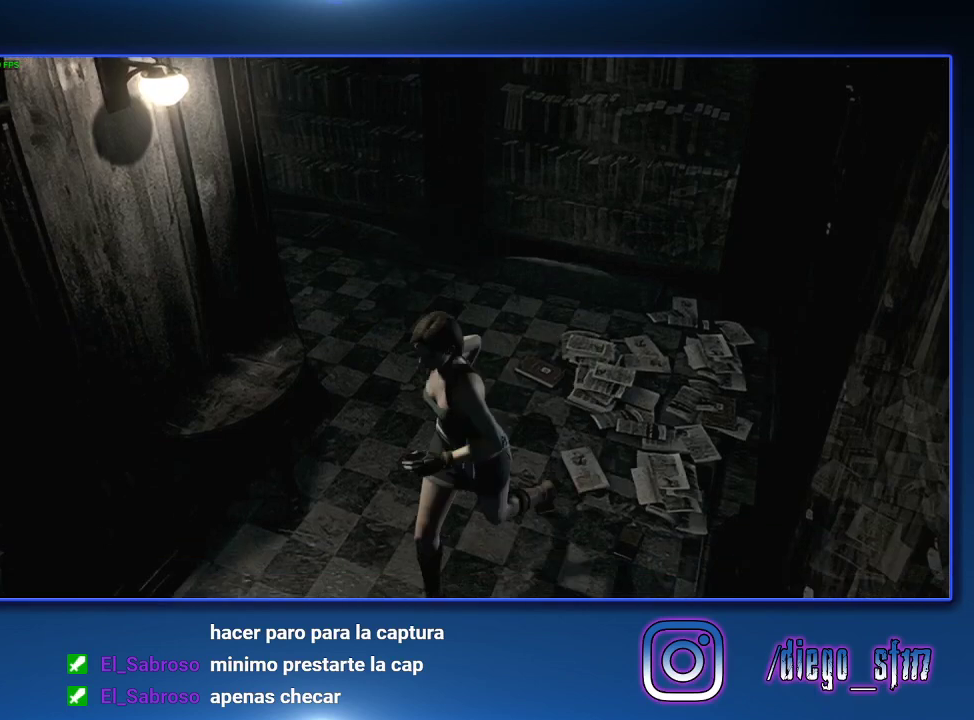
Gameplay with a controller (PlayStation layout); each line is a JSON object with the inputs held at the frame after it. "events" lists button and stick changes between this image and that frame as [ms after this image, input, new state], when the widget could be followed in between. This document gives stick clicks only as held states, not as events.
{"buttons": [], "left_stick": "down", "right_stick": "center", "events": [[467, "left_stick", "down"]]}
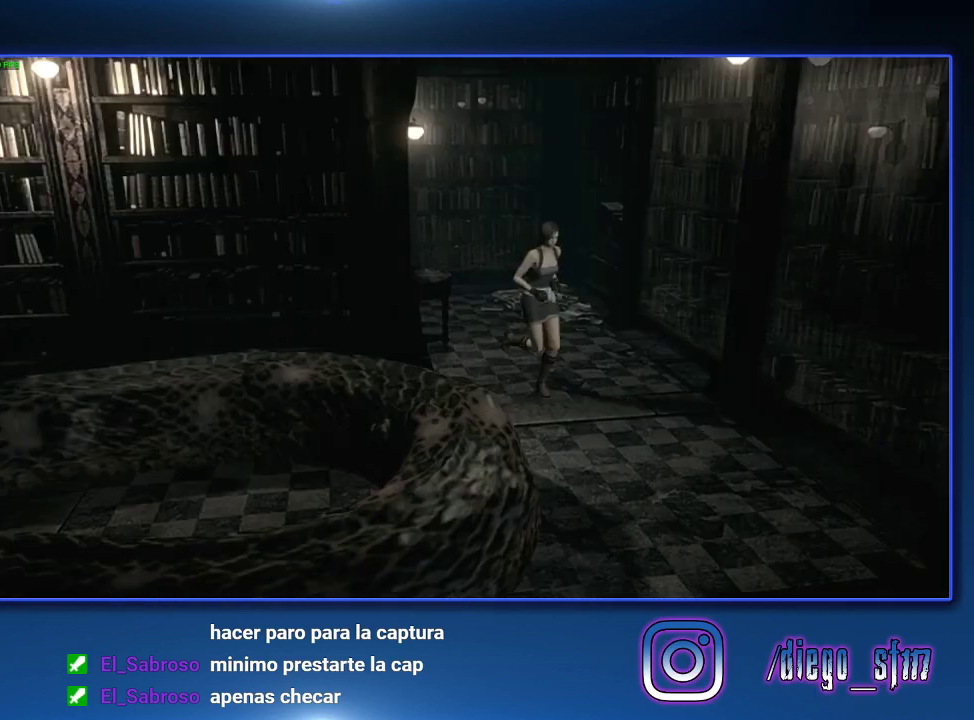
{"buttons": [], "left_stick": "down-left", "right_stick": "center", "events": [[367, "left_stick", "down-left"]]}
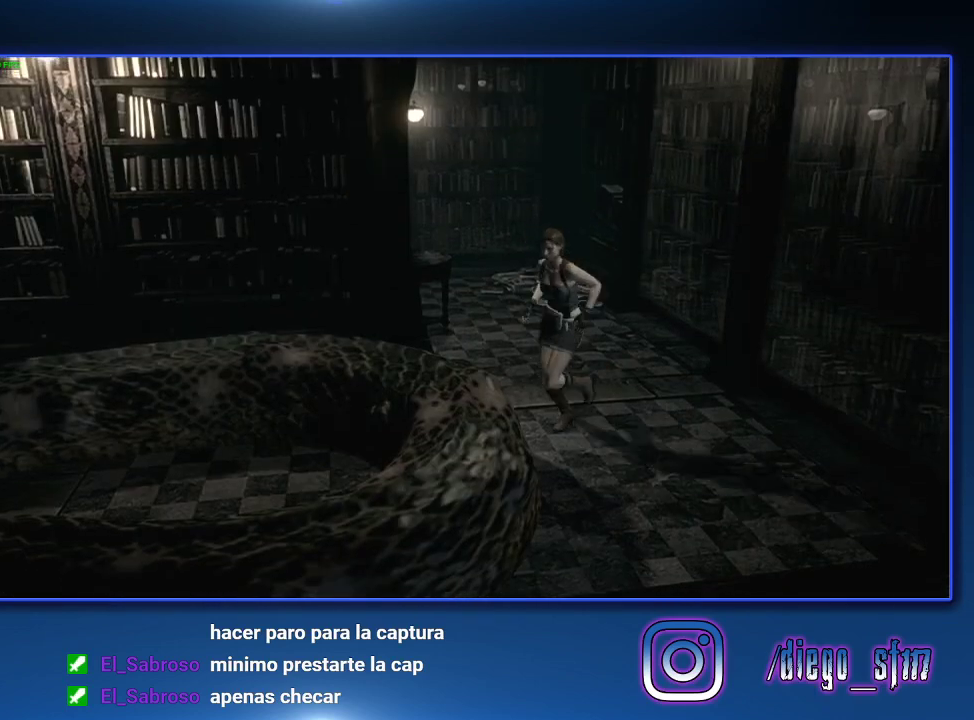
{"buttons": [], "left_stick": "down", "right_stick": "center", "events": [[233, "left_stick", "down"]]}
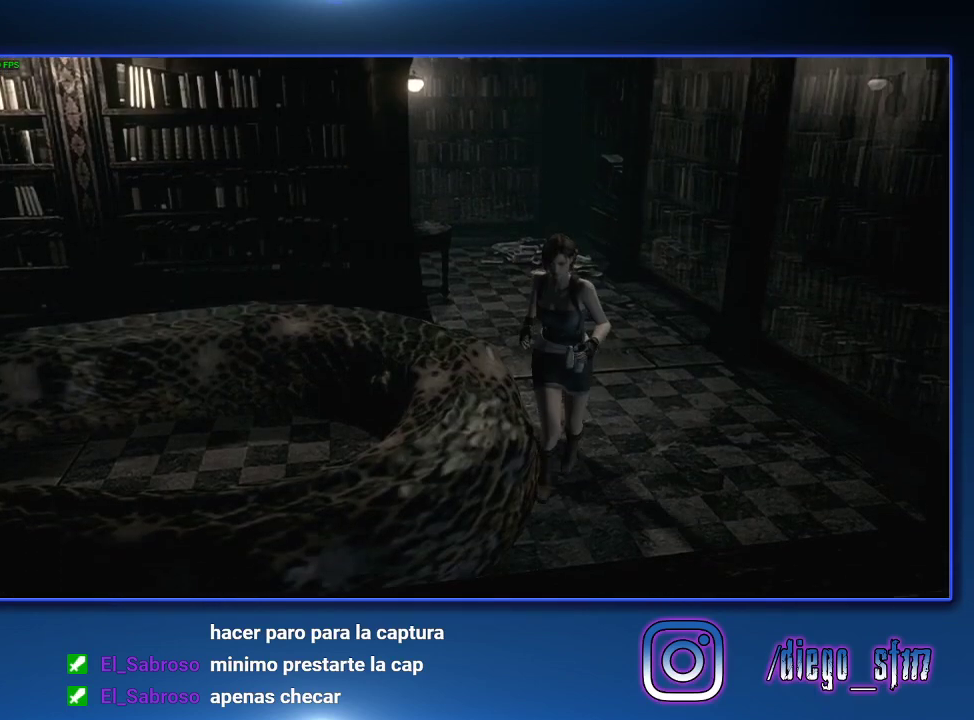
{"buttons": [], "left_stick": "down", "right_stick": "center", "events": []}
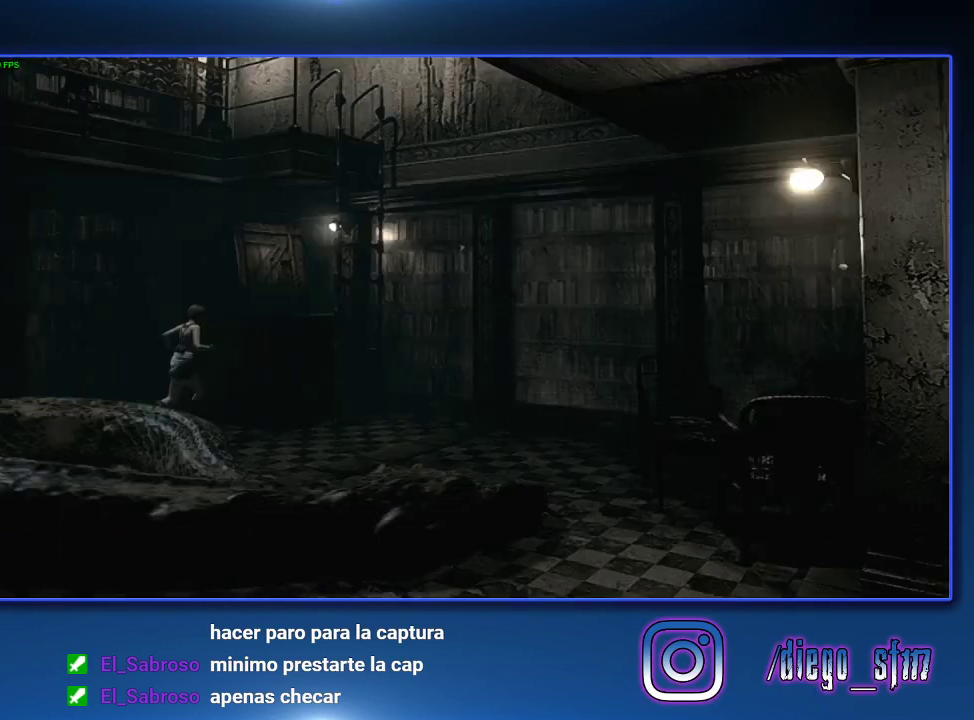
{"buttons": [], "left_stick": "up-right", "right_stick": "center", "events": [[367, "left_stick", "up-right"]]}